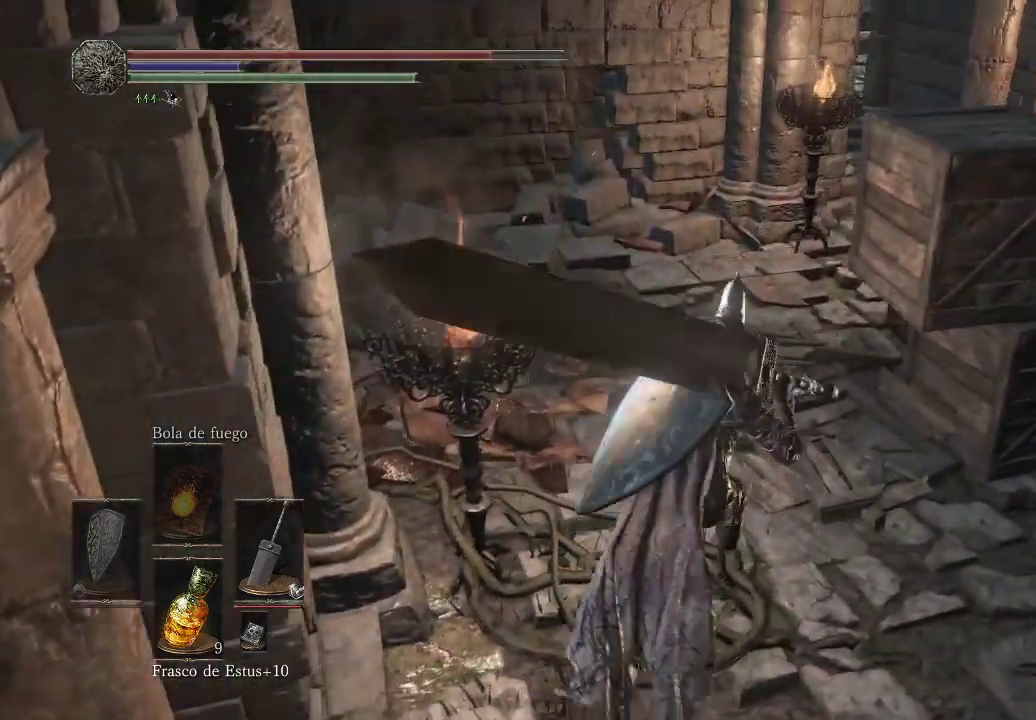
Gameplay with a controller (Xbox layout); each line is a JSON object with the inputs held at the frame after it. "events" lists button and stick changes between this image and that frame as [ms after this image, input, new state], when the widget could be followed in between. Not read: L3 R3.
{"buttons": [], "left_stick": "up-right", "right_stick": "center", "events": [[217, "B", "down"], [300, "B", "up"]]}
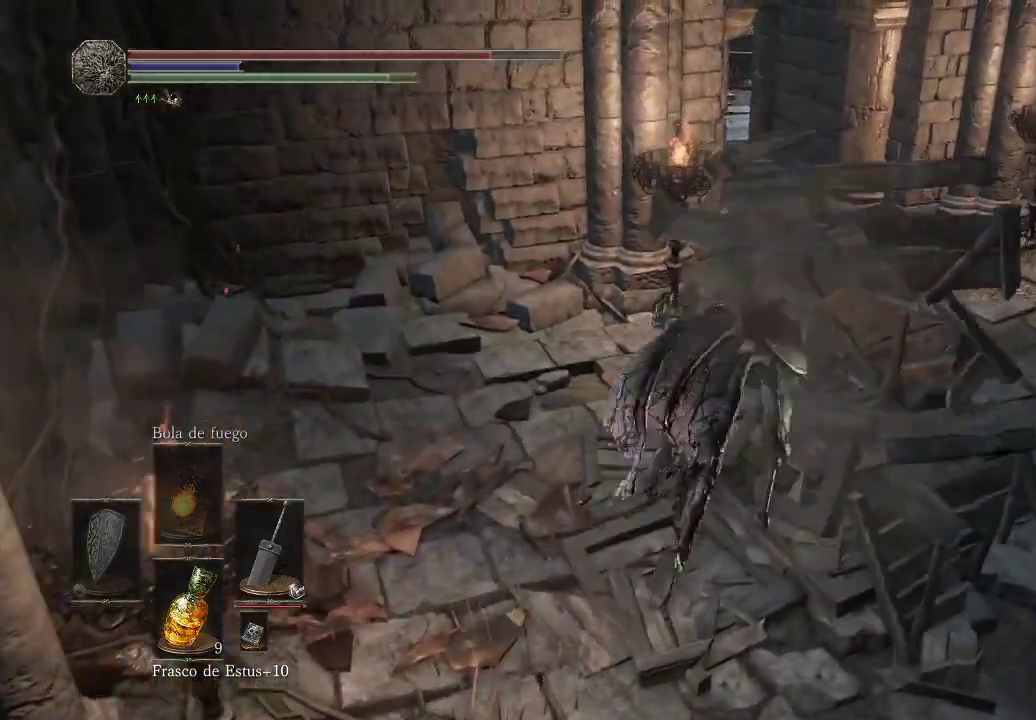
{"buttons": [], "left_stick": "up-right", "right_stick": "right", "events": [[350, "right_stick", "right"]]}
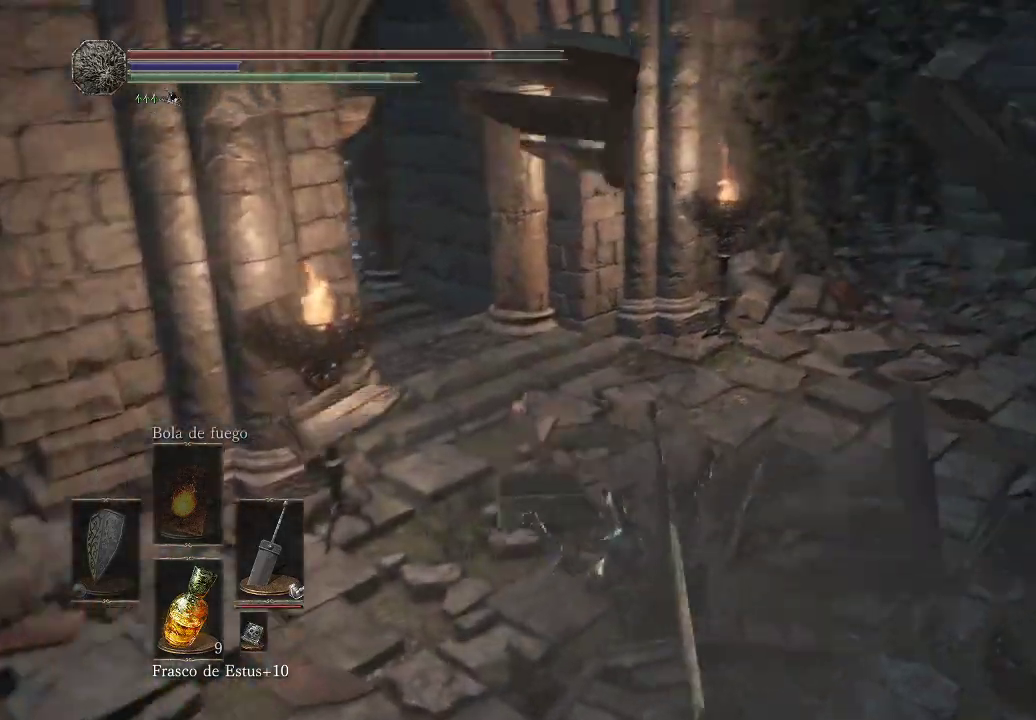
{"buttons": [], "left_stick": "up-right", "right_stick": "right", "events": [[33, "right_stick", "center"], [367, "right_stick", "right"]]}
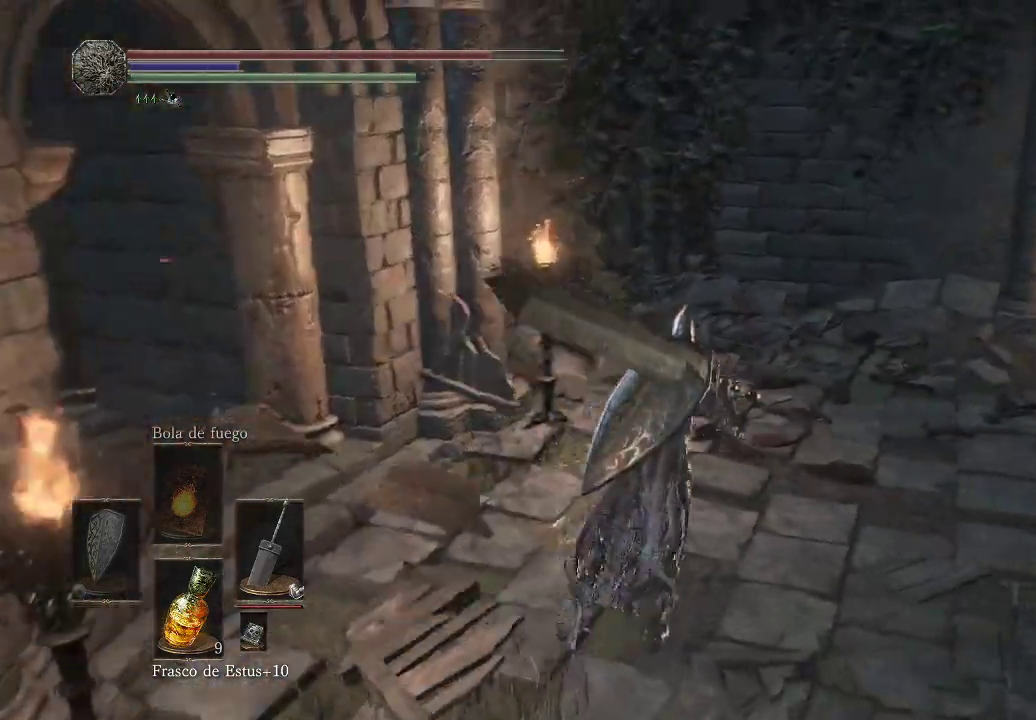
{"buttons": [], "left_stick": "up-right", "right_stick": "center", "events": [[83, "right_stick", "center"]]}
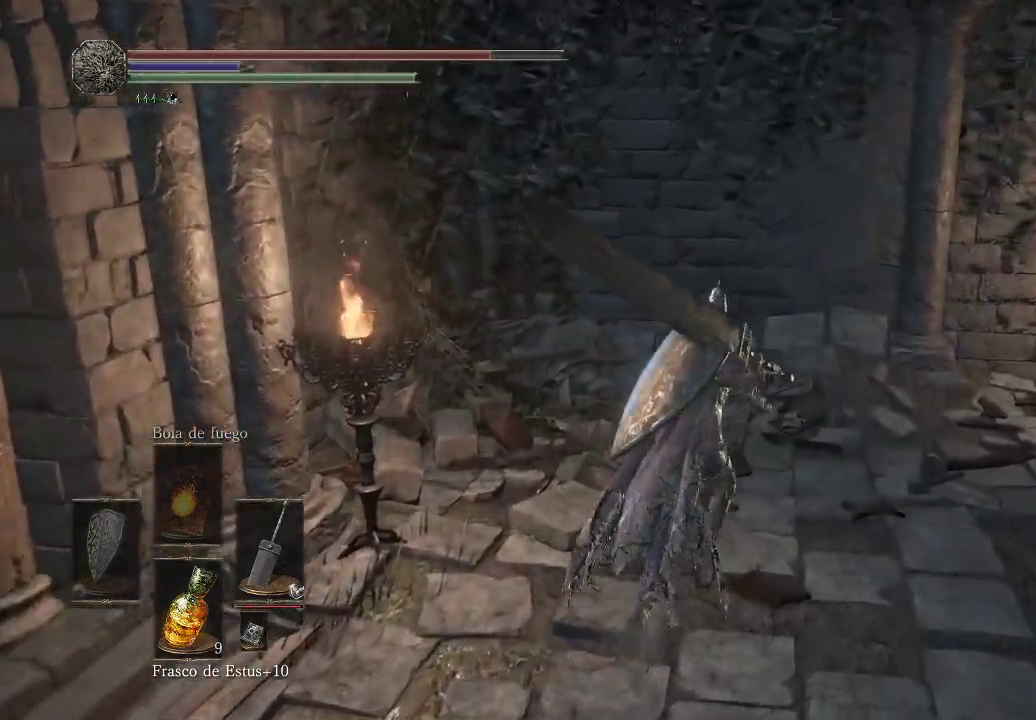
{"buttons": [], "left_stick": "up-right", "right_stick": "center", "events": [[83, "right_stick", "down-right"], [300, "right_stick", "center"]]}
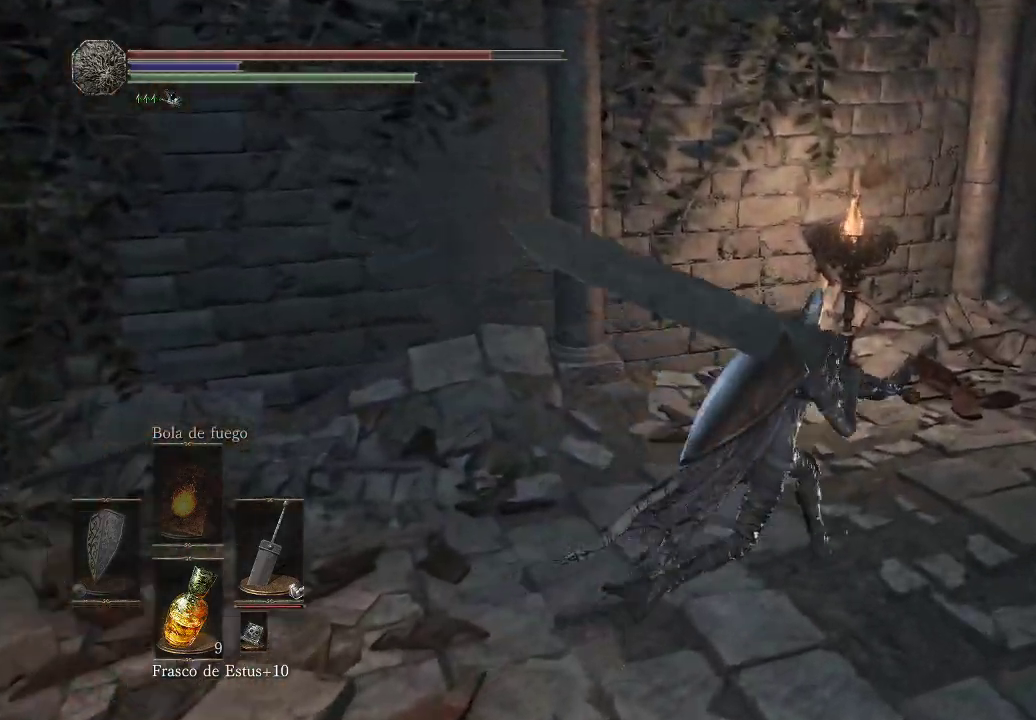
{"buttons": [], "left_stick": "up-left", "right_stick": "center", "events": [[83, "right_stick", "left"], [133, "left_stick", "up-left"], [433, "right_stick", "center"]]}
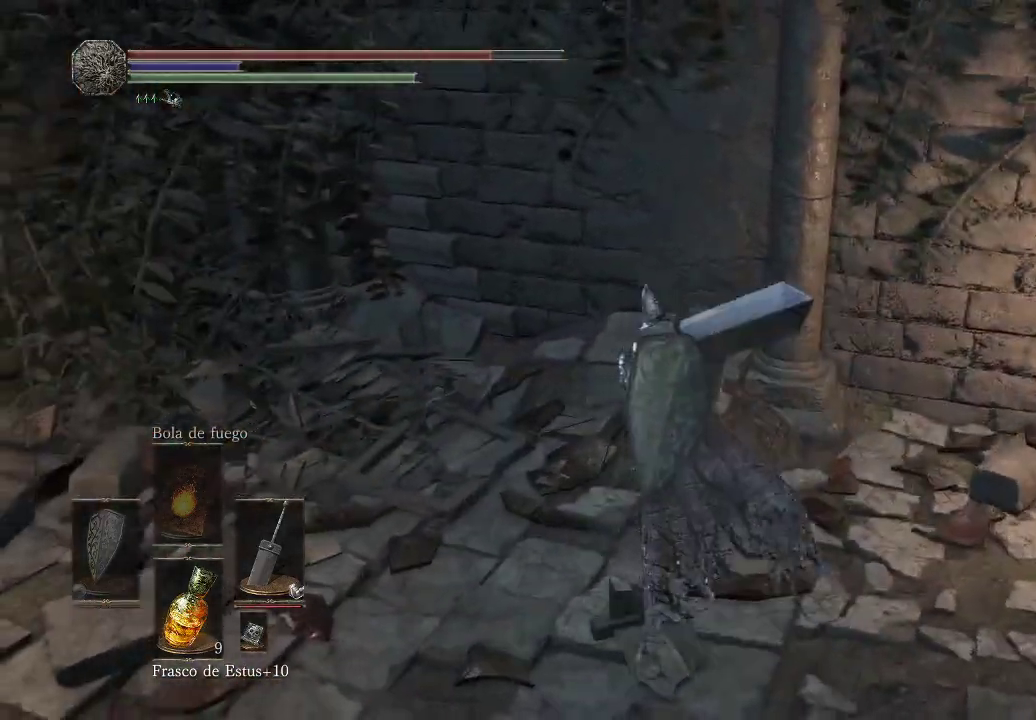
{"buttons": ["B"], "left_stick": "up-left", "right_stick": "center", "events": [[100, "B", "down"], [383, "B", "up"], [500, "B", "down"]]}
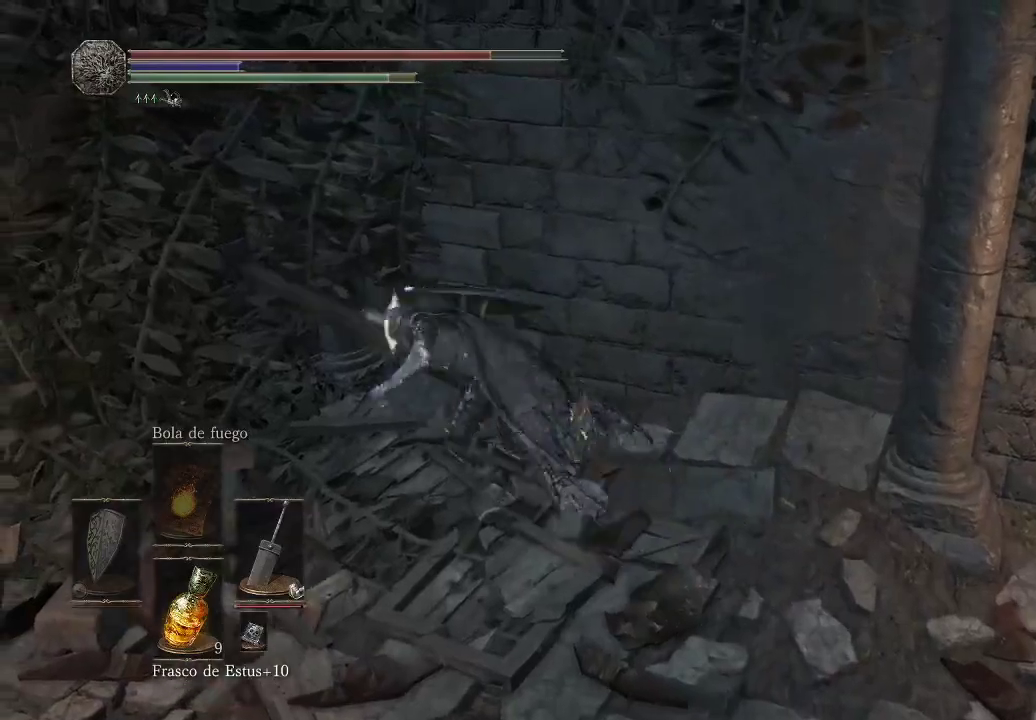
{"buttons": [], "left_stick": "left", "right_stick": "left", "events": [[67, "left_stick", "left"], [133, "B", "up"], [317, "right_stick", "left"]]}
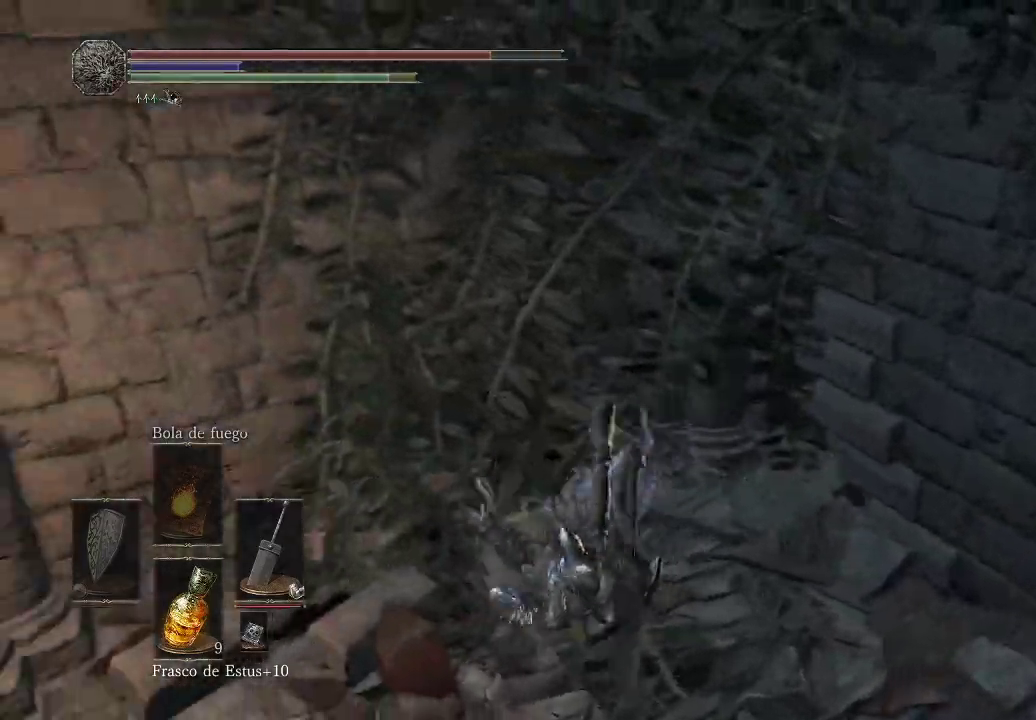
{"buttons": [], "left_stick": "up-left", "right_stick": "center", "events": [[417, "left_stick", "up-left"], [433, "right_stick", "center"]]}
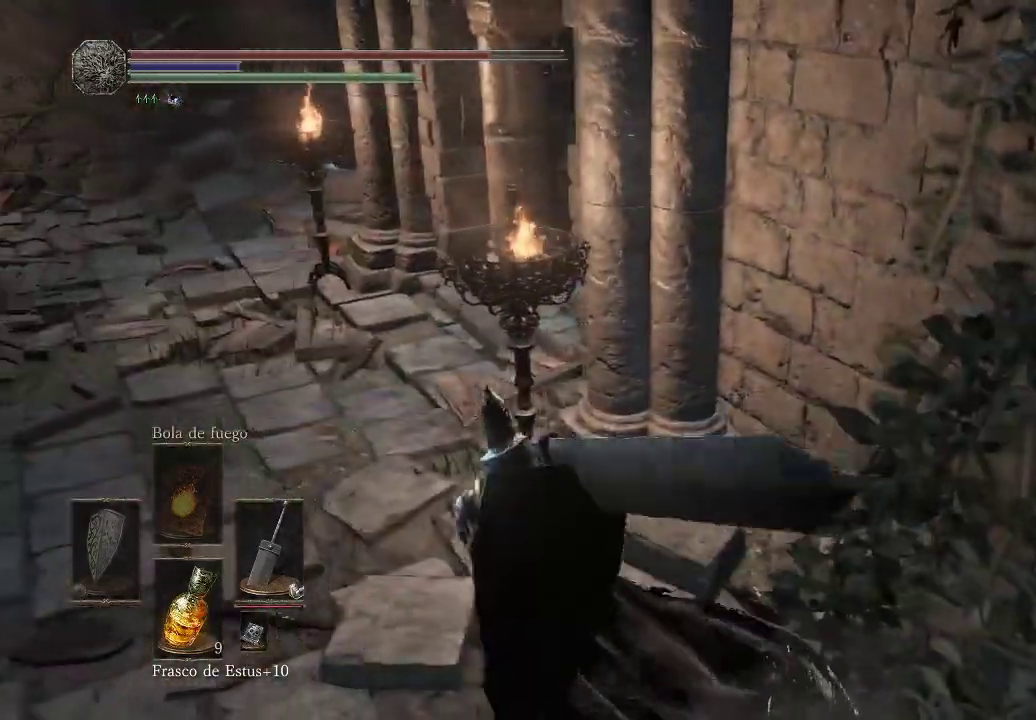
{"buttons": [], "left_stick": "up-left", "right_stick": "right", "events": [[150, "right_stick", "right"], [350, "right_stick", "center"], [500, "right_stick", "right"]]}
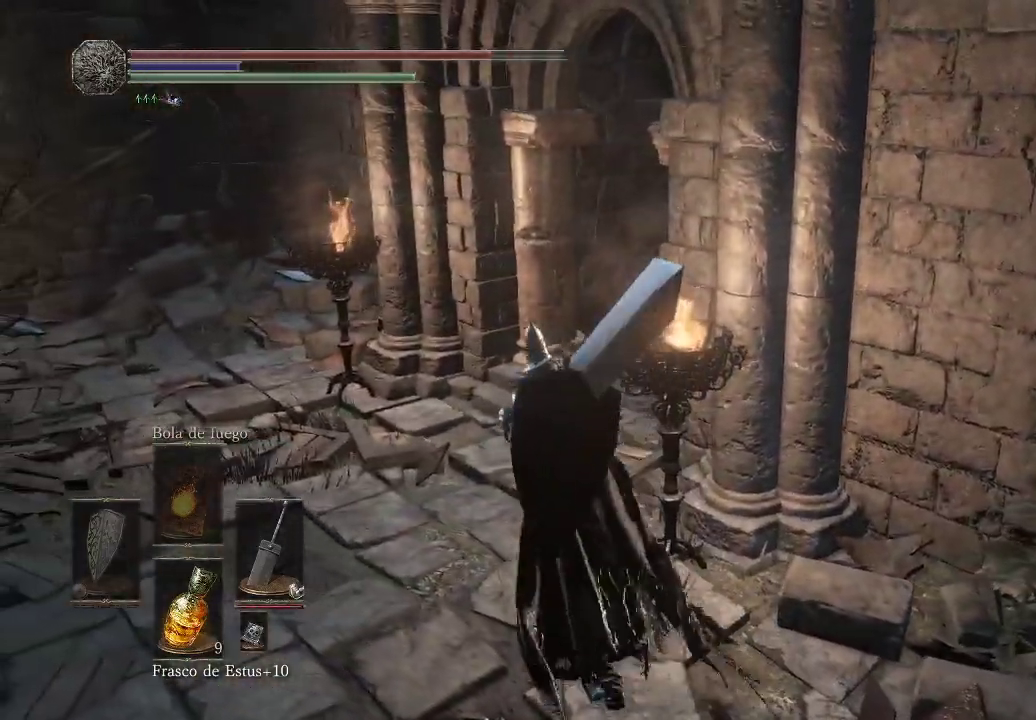
{"buttons": [], "left_stick": "up", "right_stick": "center", "events": [[367, "right_stick", "center"], [417, "left_stick", "up"]]}
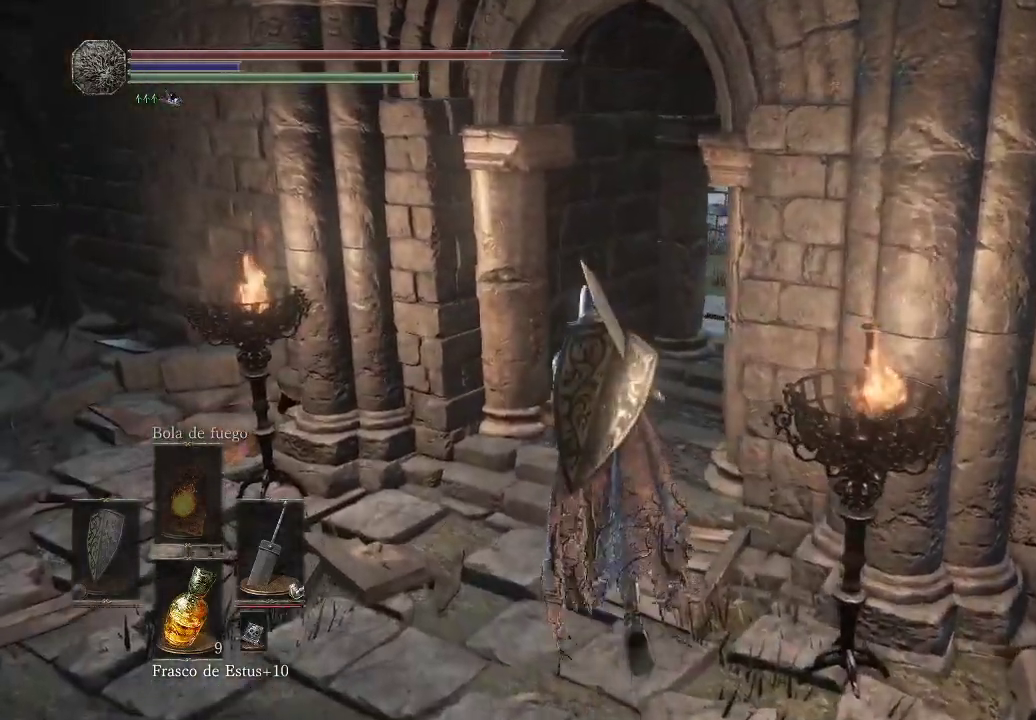
{"buttons": [], "left_stick": "up", "right_stick": "center", "events": [[167, "right_stick", "right"], [483, "right_stick", "center"]]}
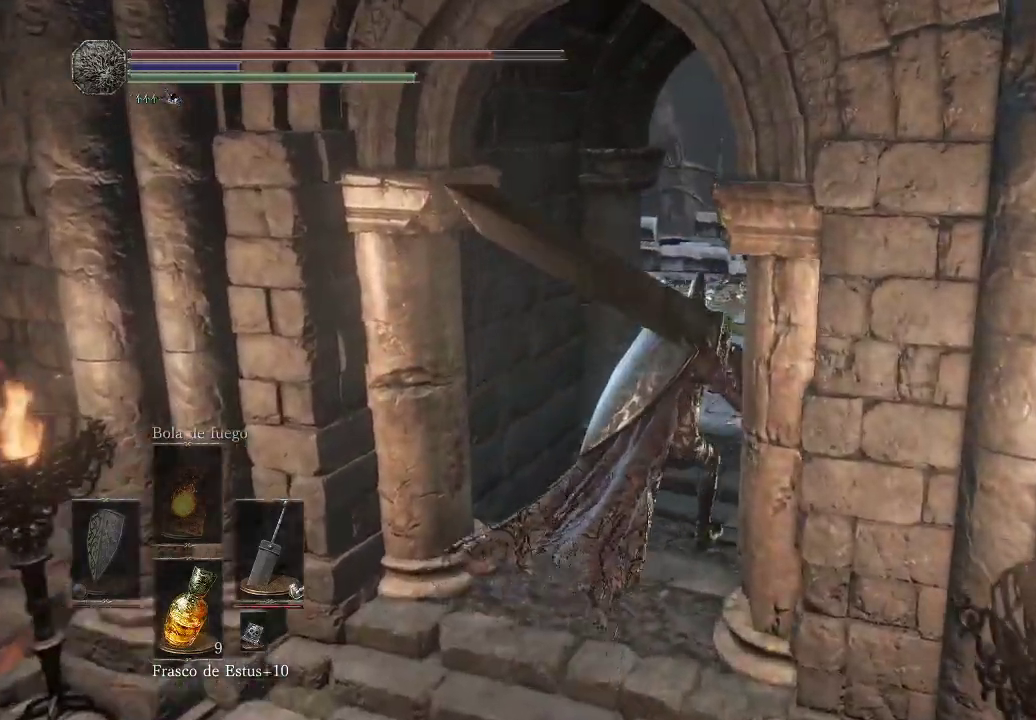
{"buttons": [], "left_stick": "up", "right_stick": "center", "events": [[183, "right_stick", "up-right"], [367, "right_stick", "center"]]}
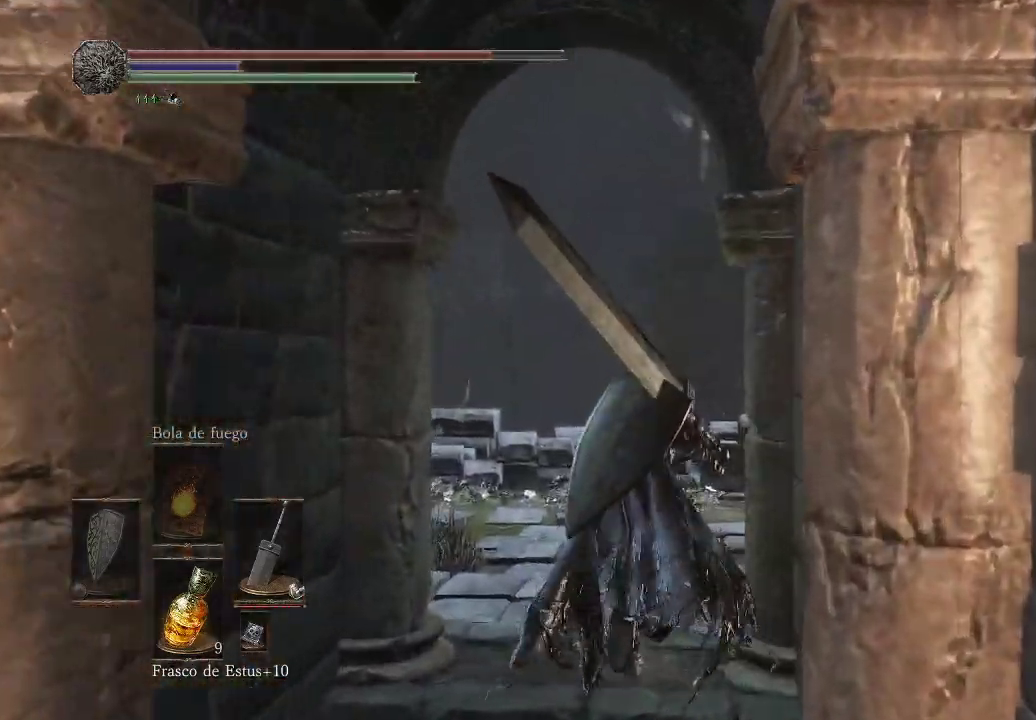
{"buttons": [], "left_stick": "up", "right_stick": "down-right", "events": [[367, "right_stick", "down-right"]]}
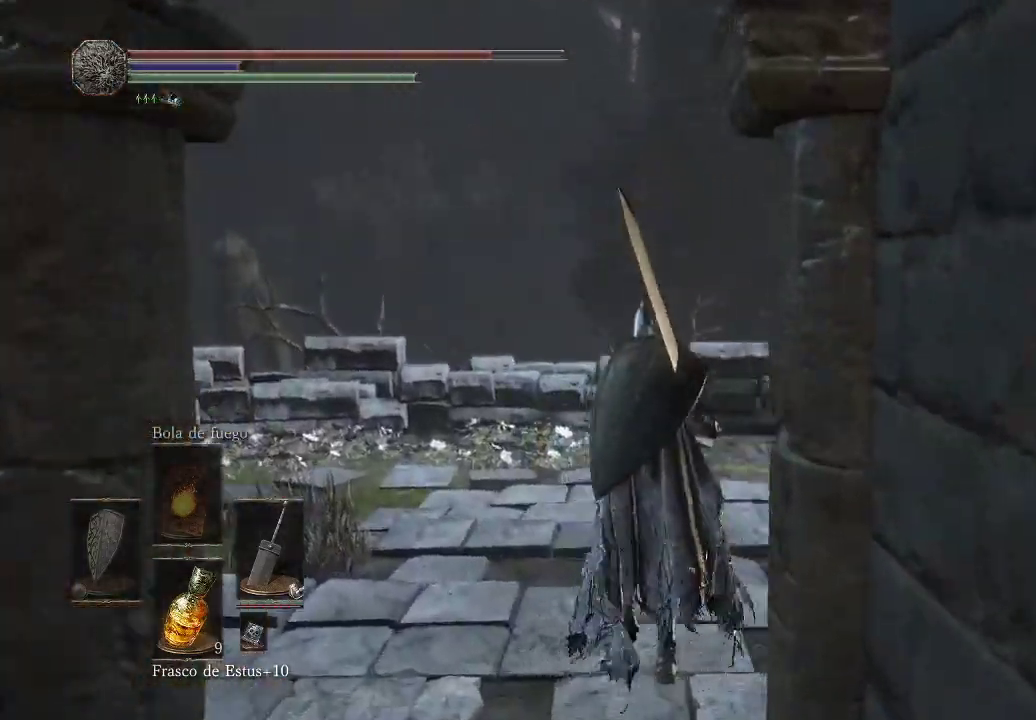
{"buttons": [], "left_stick": "up", "right_stick": "down-right", "events": [[233, "right_stick", "center"], [350, "right_stick", "down-right"]]}
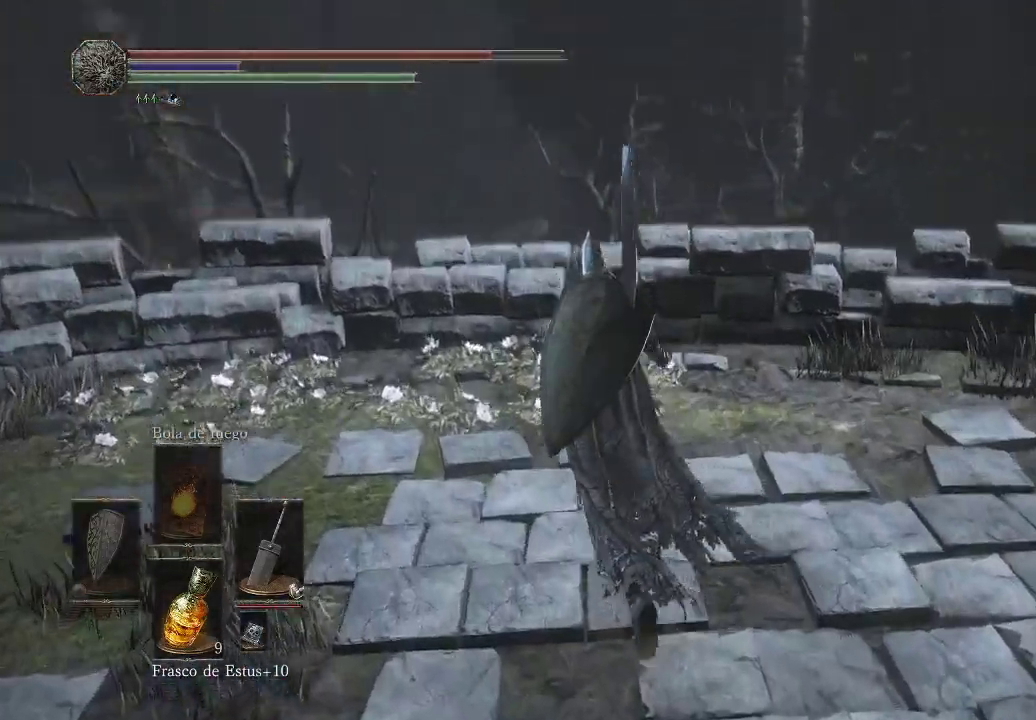
{"buttons": [], "left_stick": "up", "right_stick": "down", "events": [[100, "right_stick", "down"], [200, "right_stick", "center"], [383, "right_stick", "down"]]}
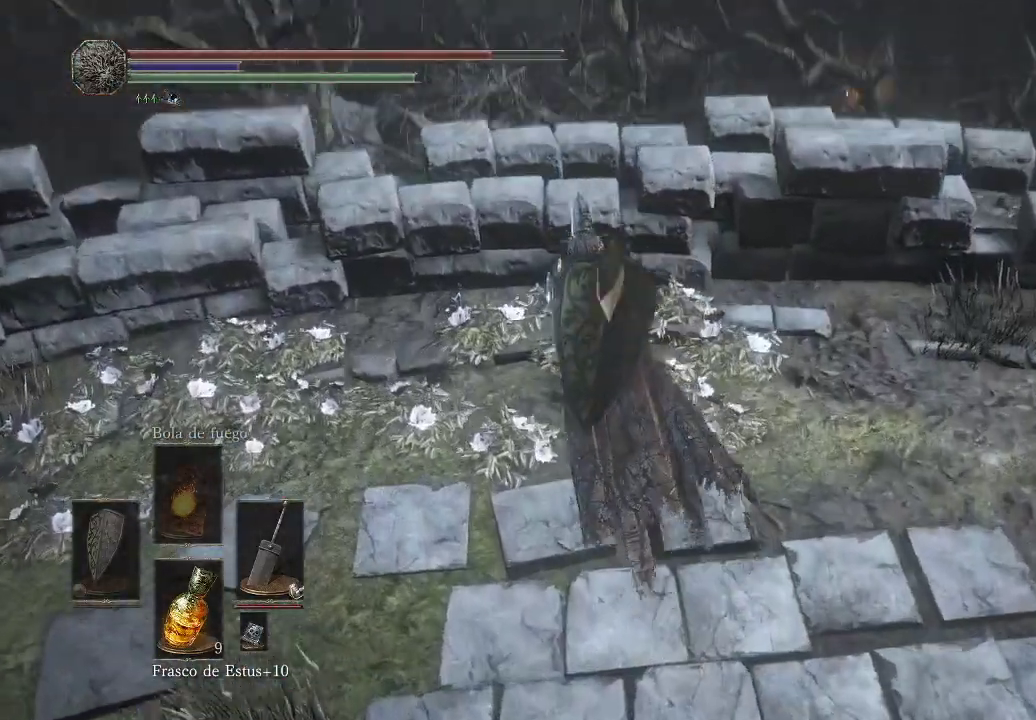
{"buttons": [], "left_stick": "up", "right_stick": "center", "events": [[500, "right_stick", "center"]]}
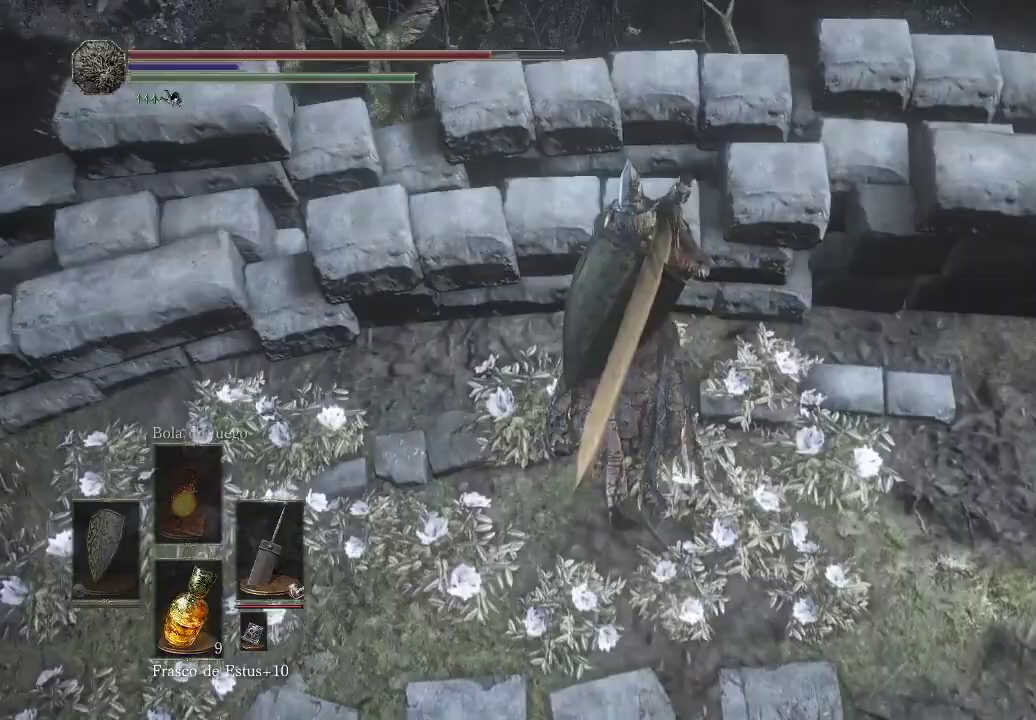
{"buttons": [], "left_stick": "up", "right_stick": "right", "events": [[217, "right_stick", "down-right"], [250, "left_stick", "center"], [400, "right_stick", "right"], [417, "left_stick", "up"]]}
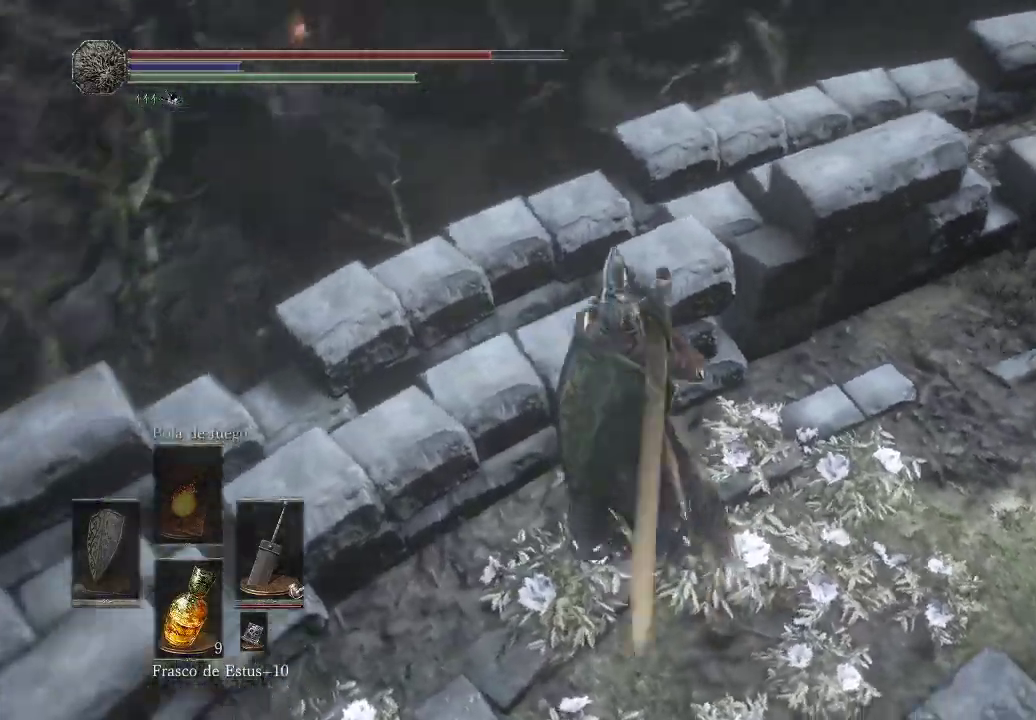
{"buttons": [], "left_stick": "up", "right_stick": "right", "events": []}
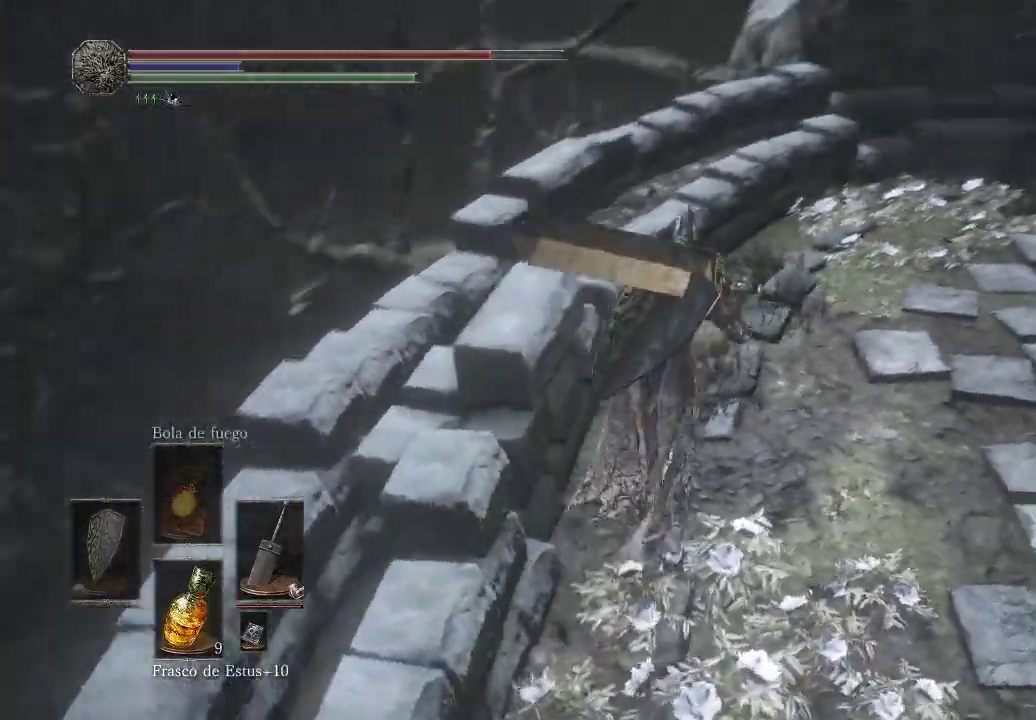
{"buttons": [], "left_stick": "up", "right_stick": "right", "events": [[100, "right_stick", "center"], [250, "right_stick", "right"]]}
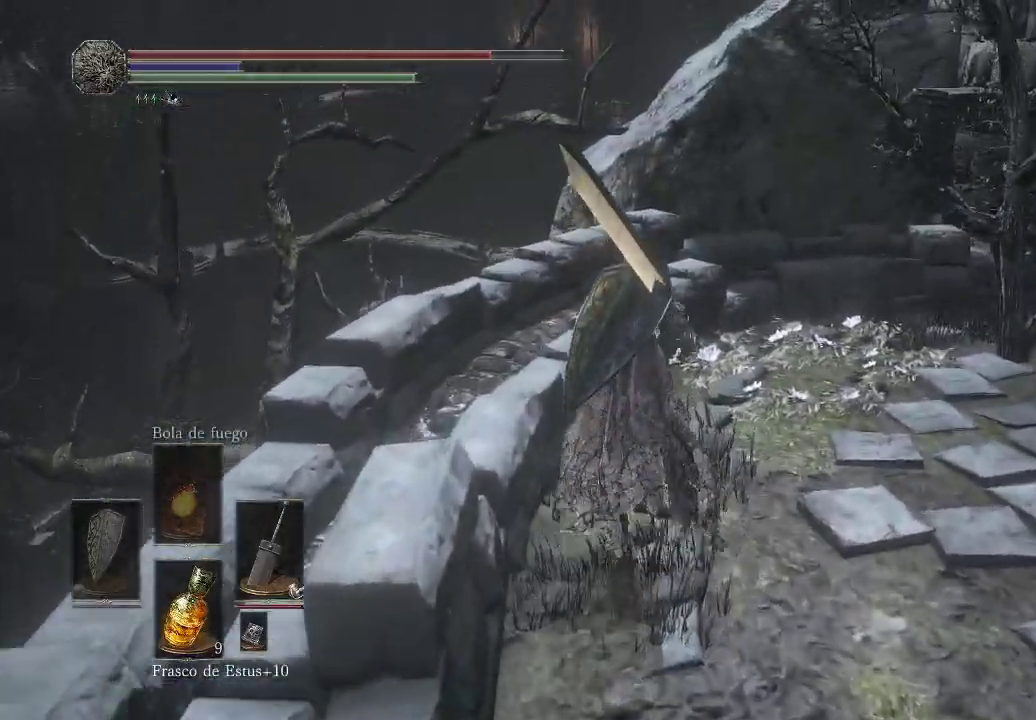
{"buttons": [], "left_stick": "up", "right_stick": "right", "events": []}
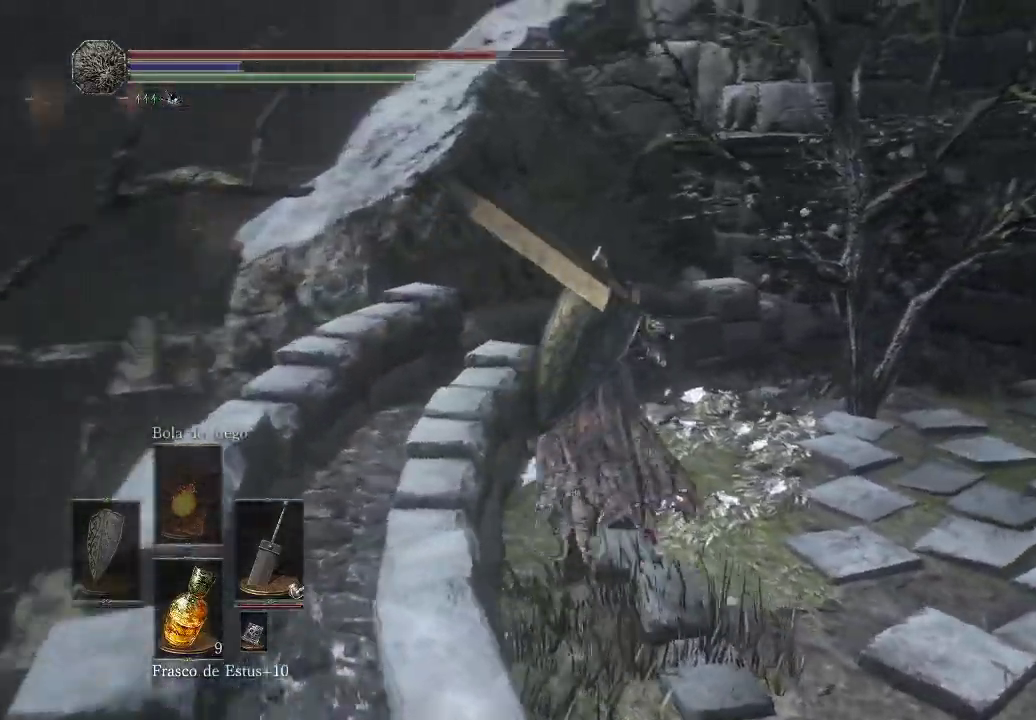
{"buttons": [], "left_stick": "up", "right_stick": "center", "events": [[133, "right_stick", "center"], [217, "R1", "down"], [317, "R1", "up"]]}
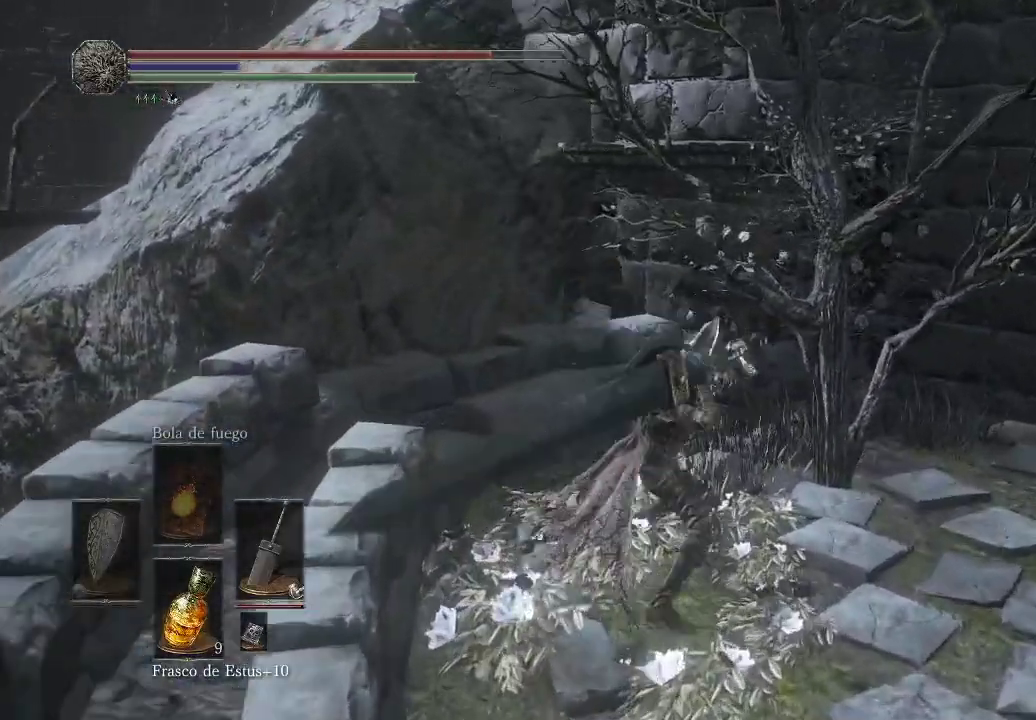
{"buttons": [], "left_stick": "up", "right_stick": "center", "events": []}
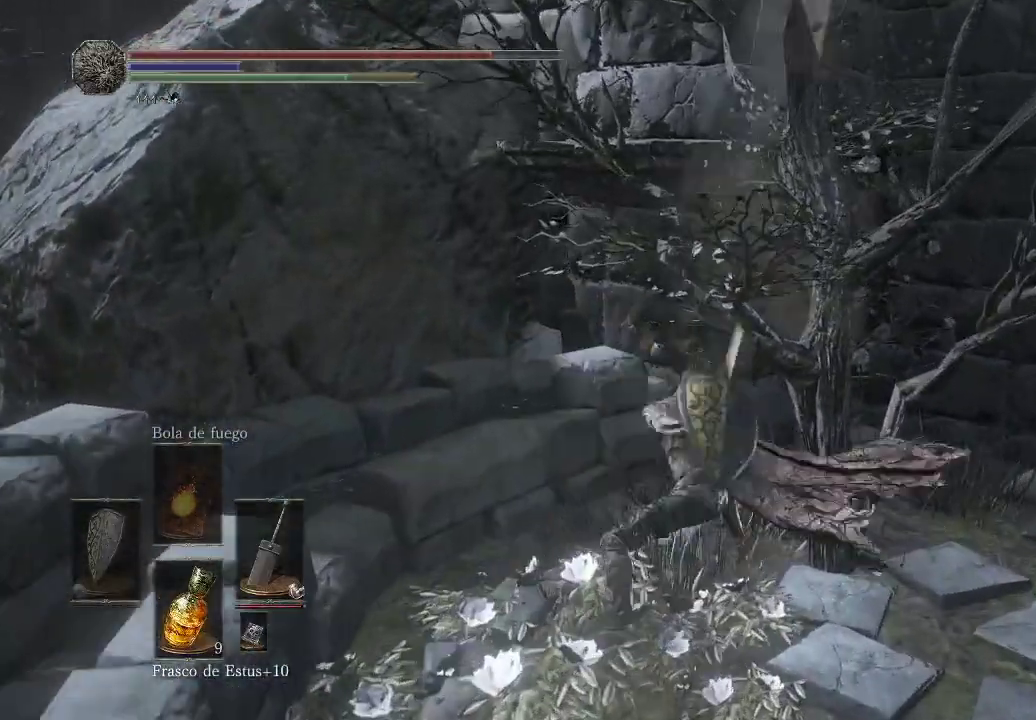
{"buttons": [], "left_stick": "up-right", "right_stick": "right", "events": [[50, "left_stick", "up-right"], [267, "right_stick", "right"]]}
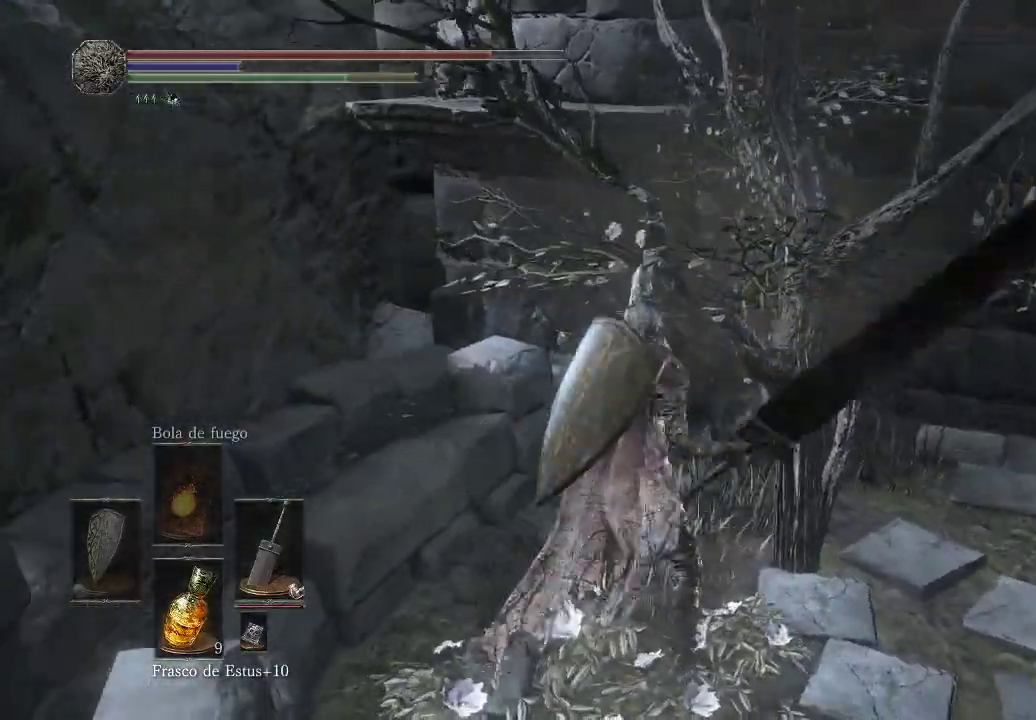
{"buttons": [], "left_stick": "up-right", "right_stick": "center", "events": [[50, "right_stick", "center"], [117, "right_stick", "right"], [500, "right_stick", "center"]]}
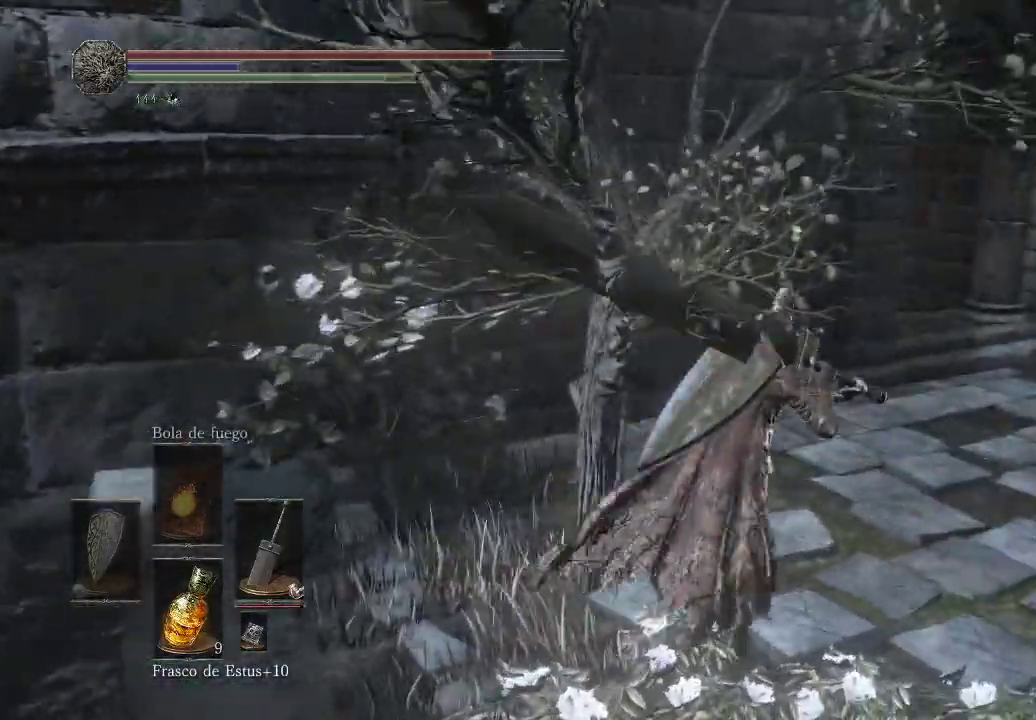
{"buttons": [], "left_stick": "up-right", "right_stick": "right", "events": [[300, "right_stick", "right"]]}
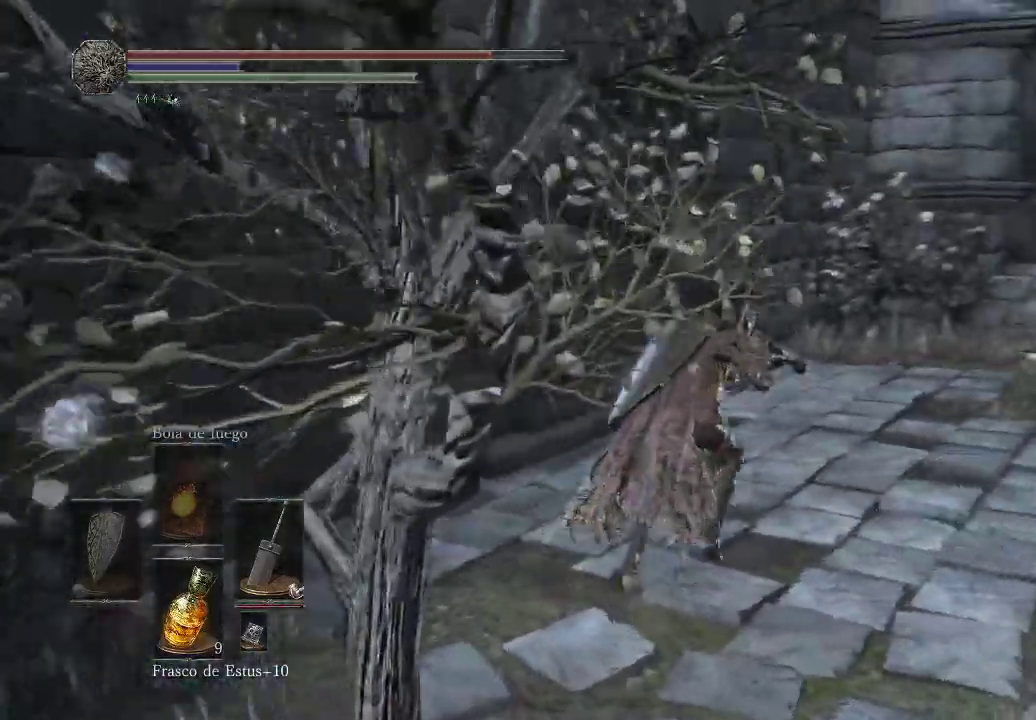
{"buttons": [], "left_stick": "up-right", "right_stick": "down-left", "events": [[83, "right_stick", "center"], [400, "right_stick", "down-left"]]}
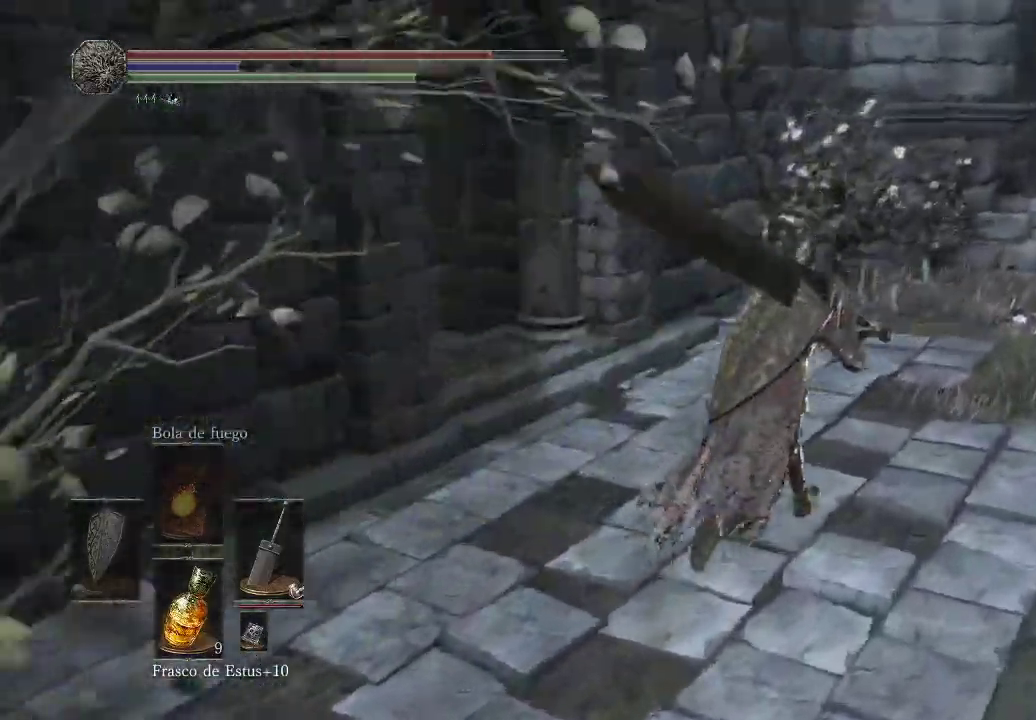
{"buttons": [], "left_stick": "up-right", "right_stick": "center", "events": [[100, "right_stick", "center"]]}
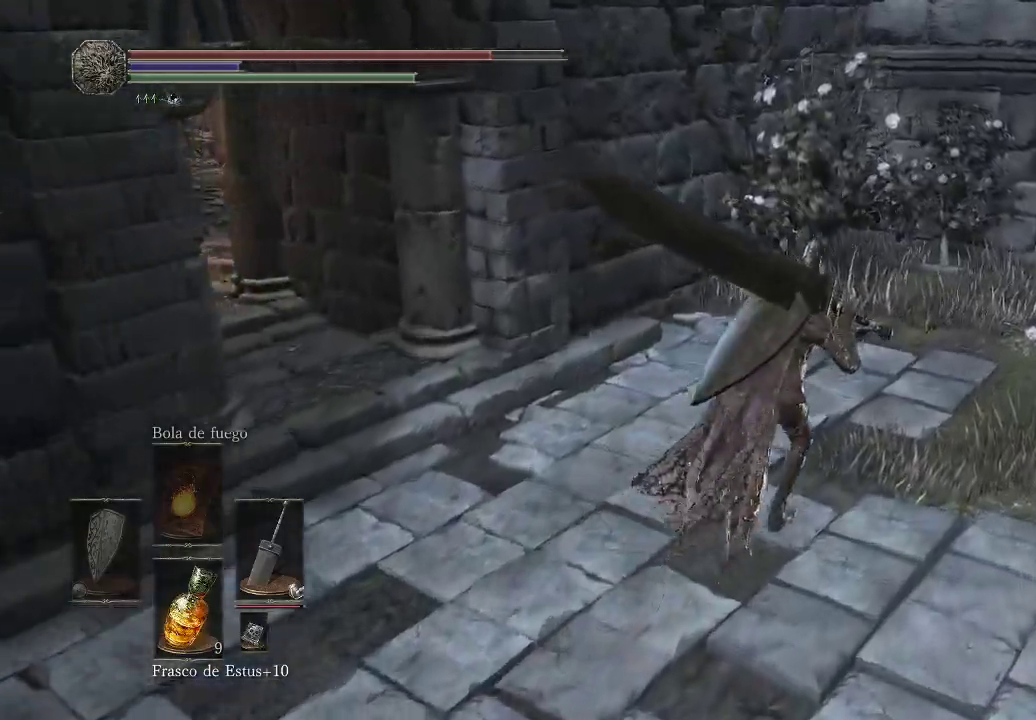
{"buttons": [], "left_stick": "up", "right_stick": "center", "events": [[217, "left_stick", "up"]]}